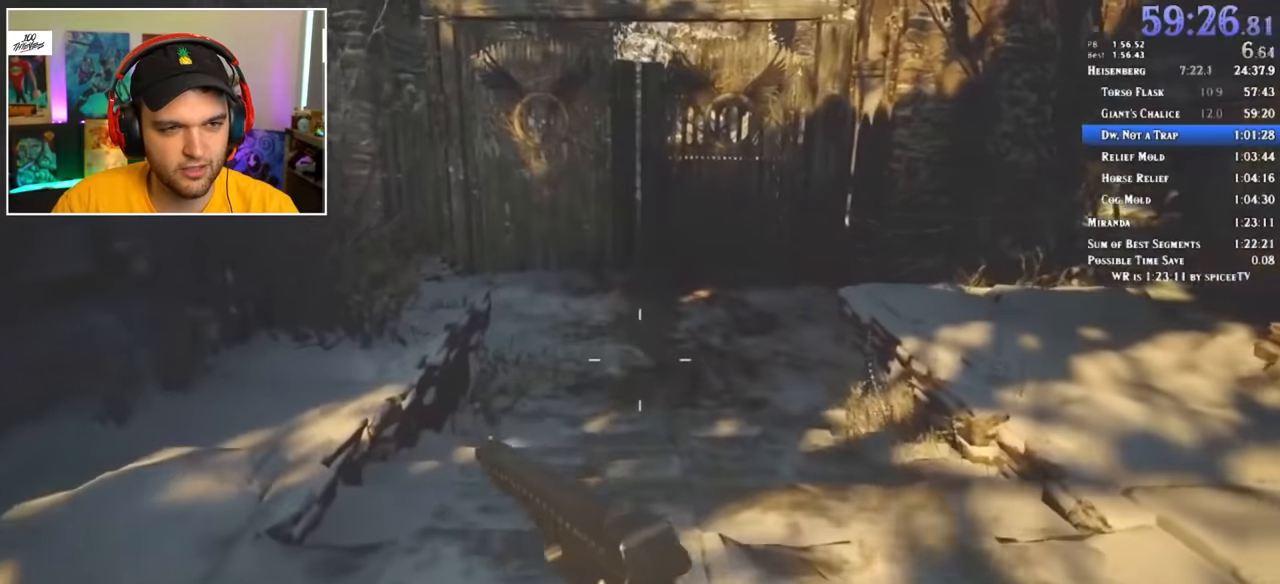
Gameplay with keyboard and mouse; each line is a JSON object with the keys and mouse buttons held at the frame after it. "events" lists presses ("down") and releases ("up") of "1", "2", "3", "4", "5", "a", "alt", "c", "ctrl", "d", "e", "f", "q", "r", "s", "shift", "space", "tab", "v", "w", "x", "z", "mouse_left" and "mouse_right" between this image and that frame as [ms after this image, input, new state], when the widget could be followed in between. "mouse_left", "mouse_right" = the "left", "right" buttons of the "mouse" list. No other keys are recorded. Mouse movement is not recorded.
{"keys": ["shift", "w"], "mouse": [], "events": []}
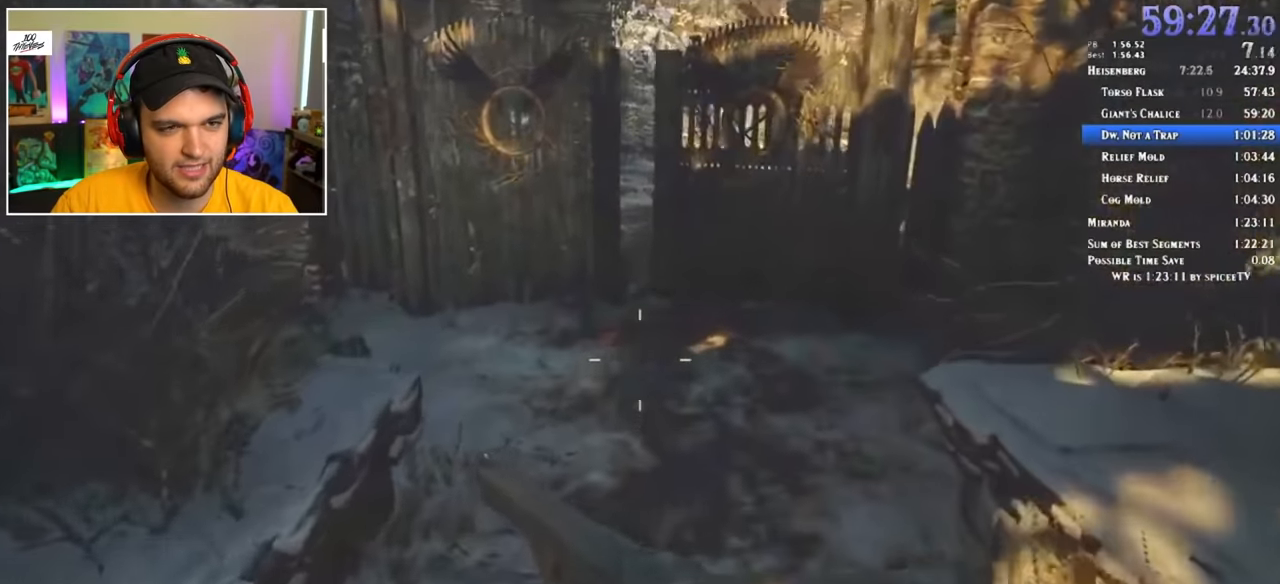
{"keys": ["shift", "w"], "mouse": [], "events": []}
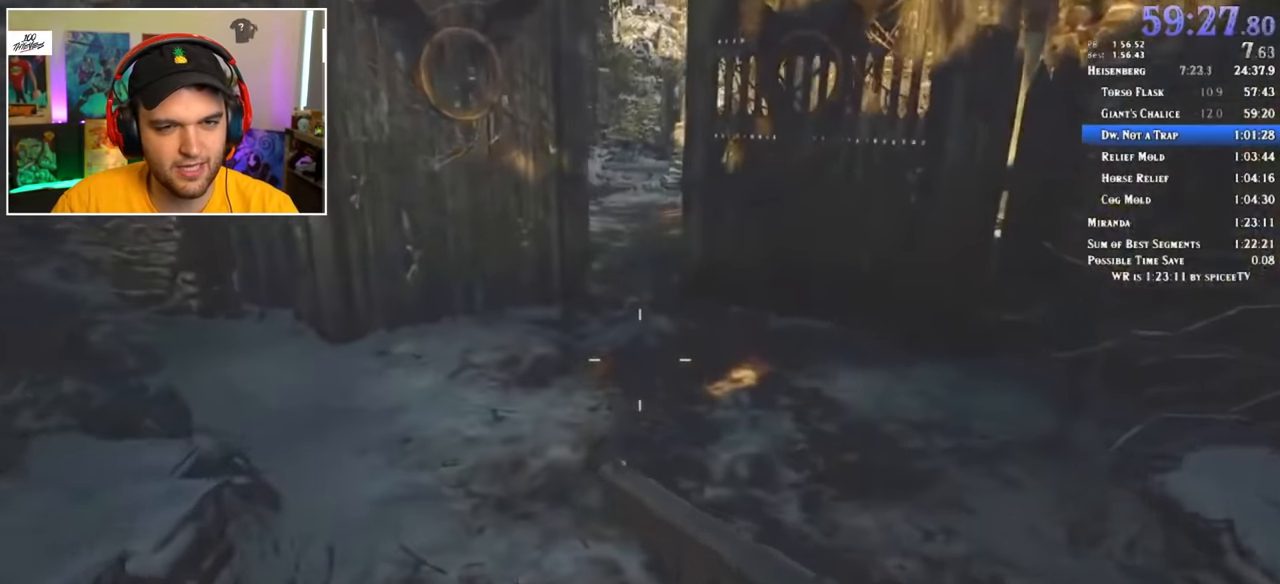
{"keys": ["shift", "w"], "mouse": [], "events": []}
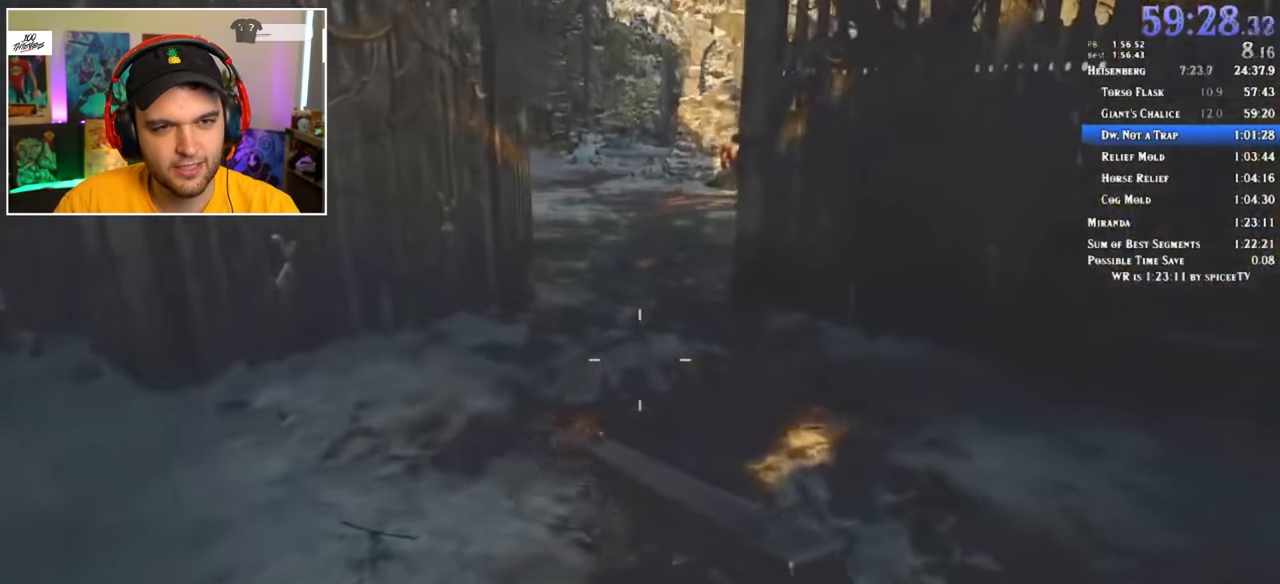
{"keys": ["shift", "w"], "mouse": [], "events": []}
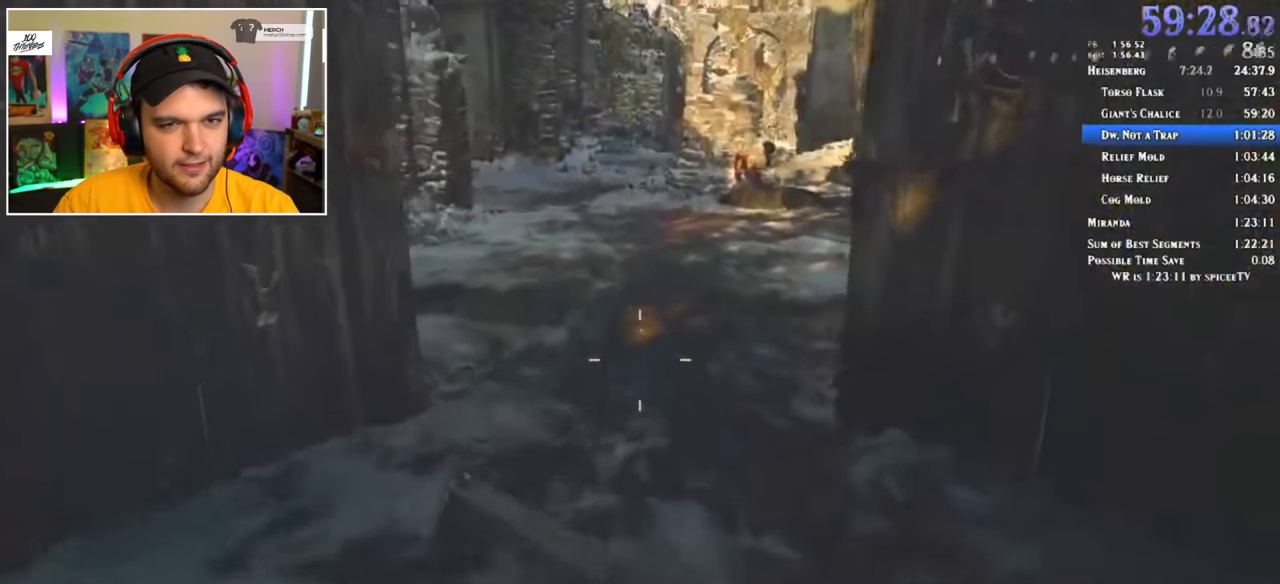
{"keys": ["shift", "w"], "mouse": [], "events": []}
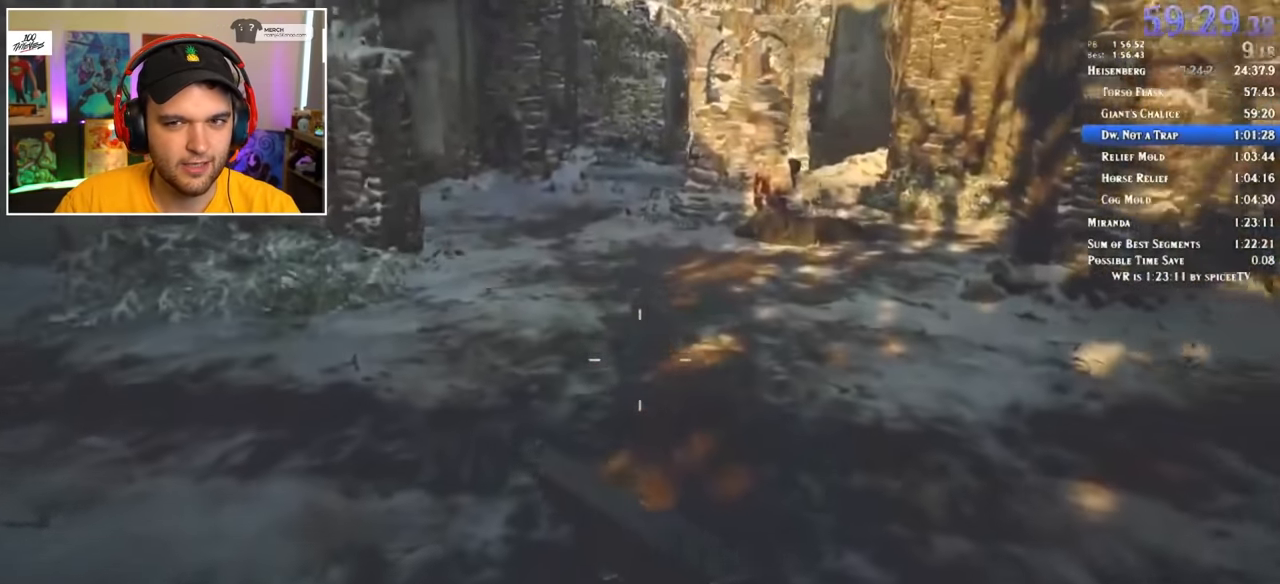
{"keys": ["shift", "w"], "mouse": [], "events": []}
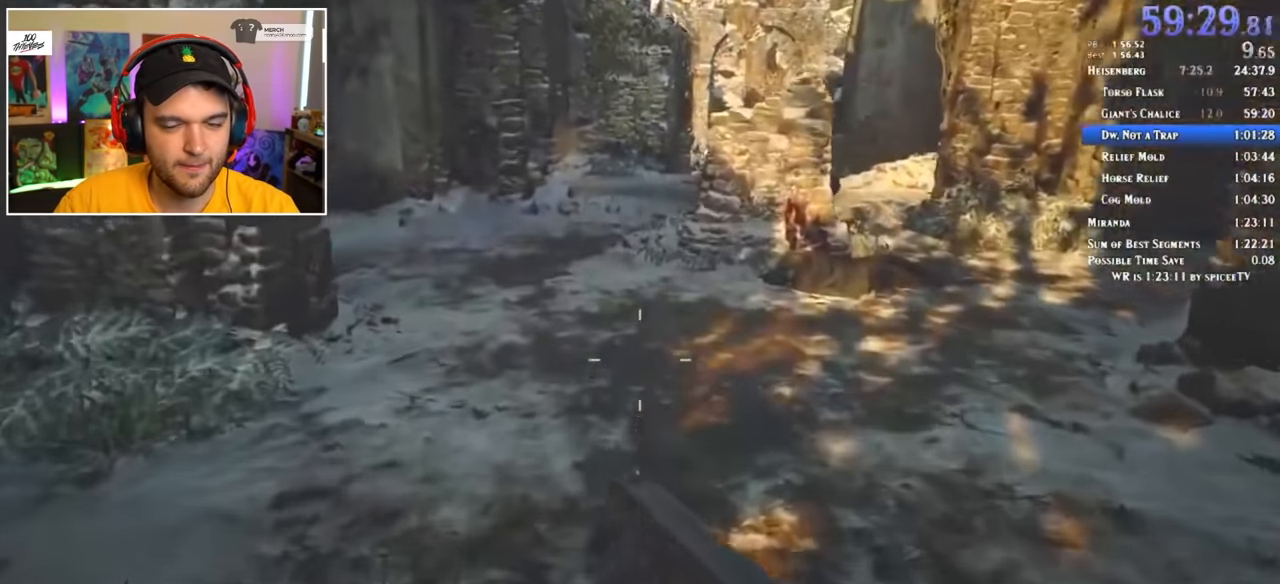
{"keys": ["shift", "w"], "mouse": [], "events": []}
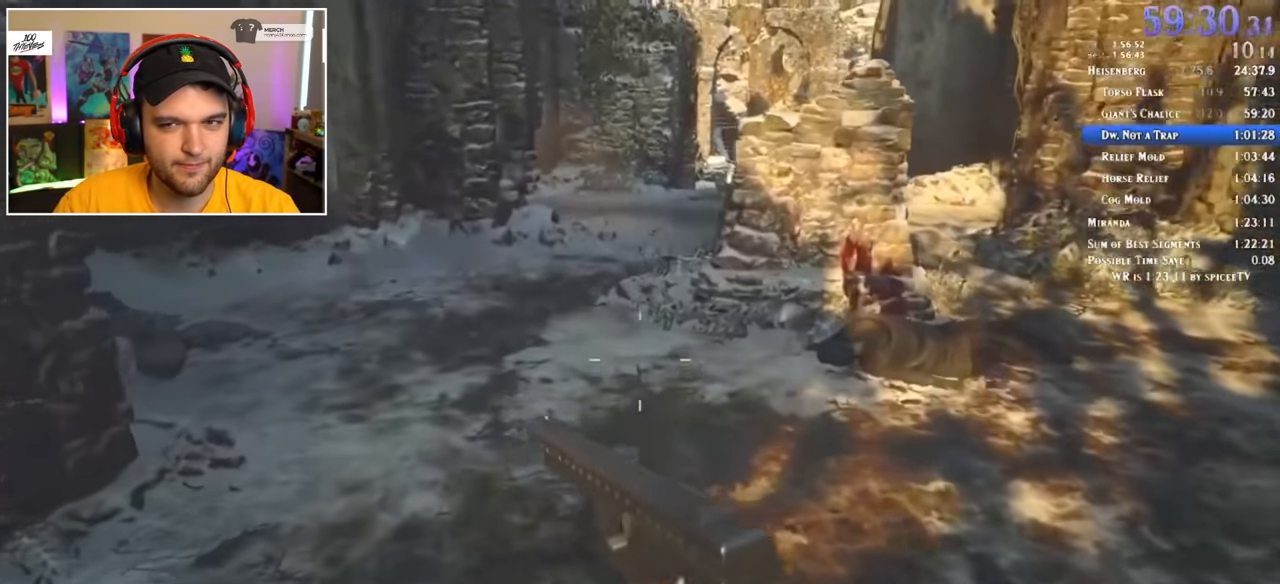
{"keys": ["shift", "w"], "mouse": [], "events": []}
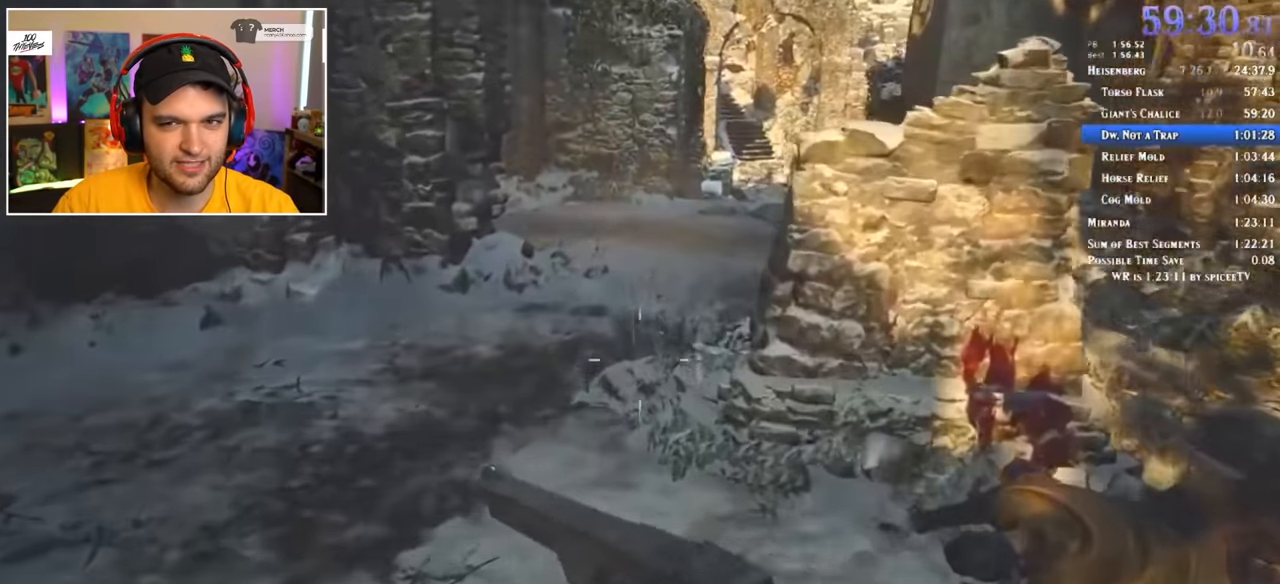
{"keys": ["shift", "w"], "mouse": [], "events": []}
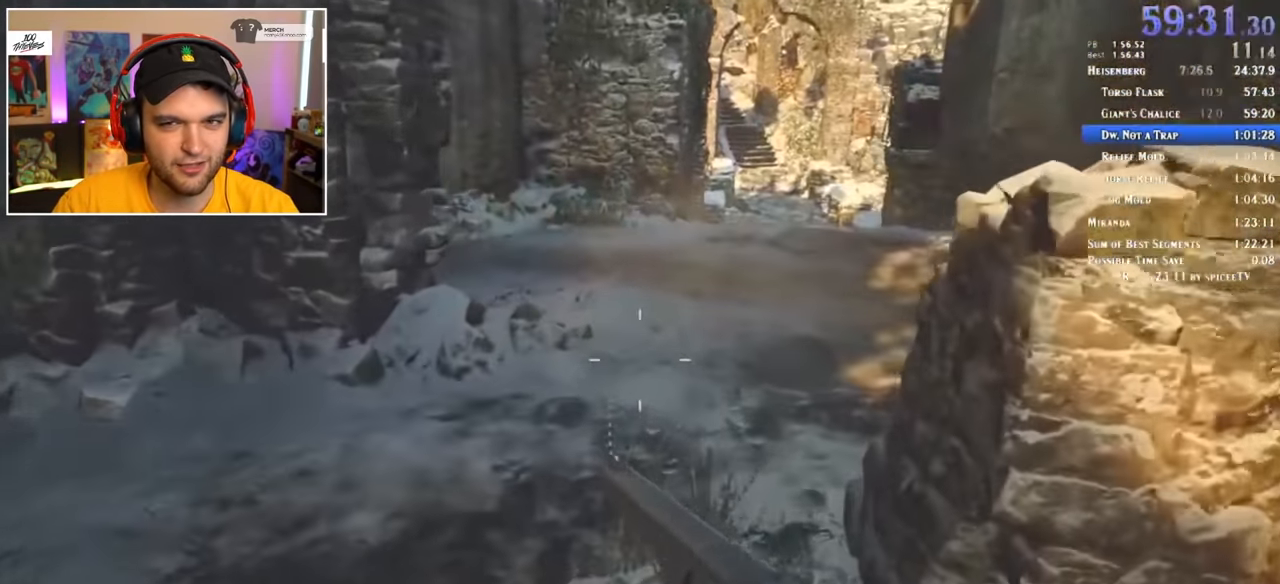
{"keys": ["shift", "w"], "mouse": [], "events": []}
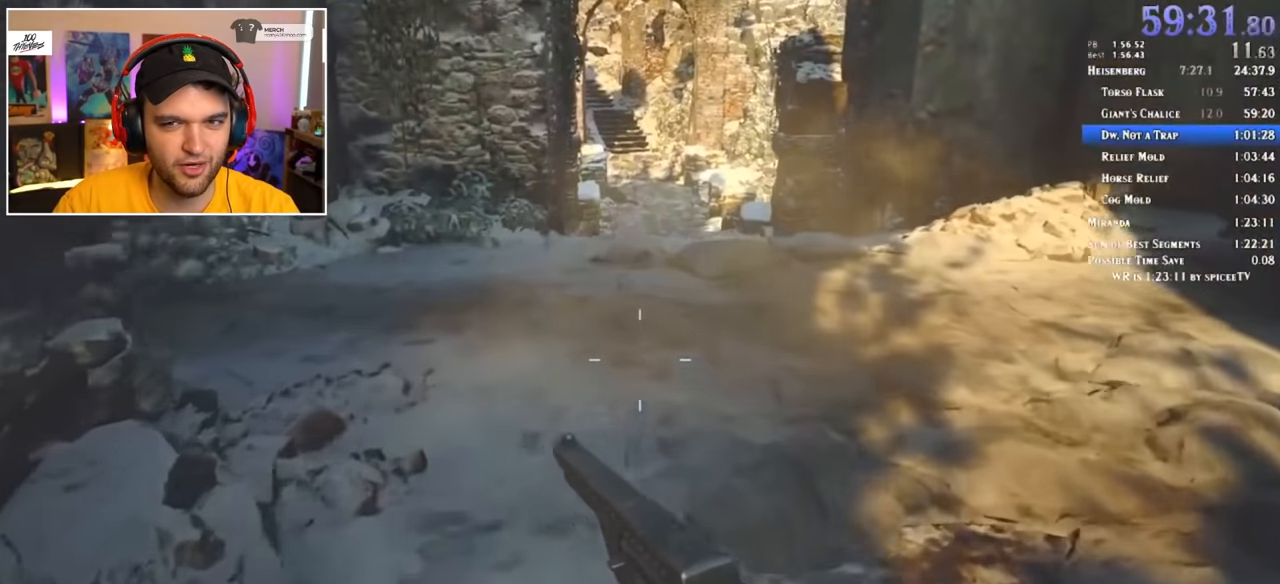
{"keys": ["shift", "w"], "mouse": [], "events": []}
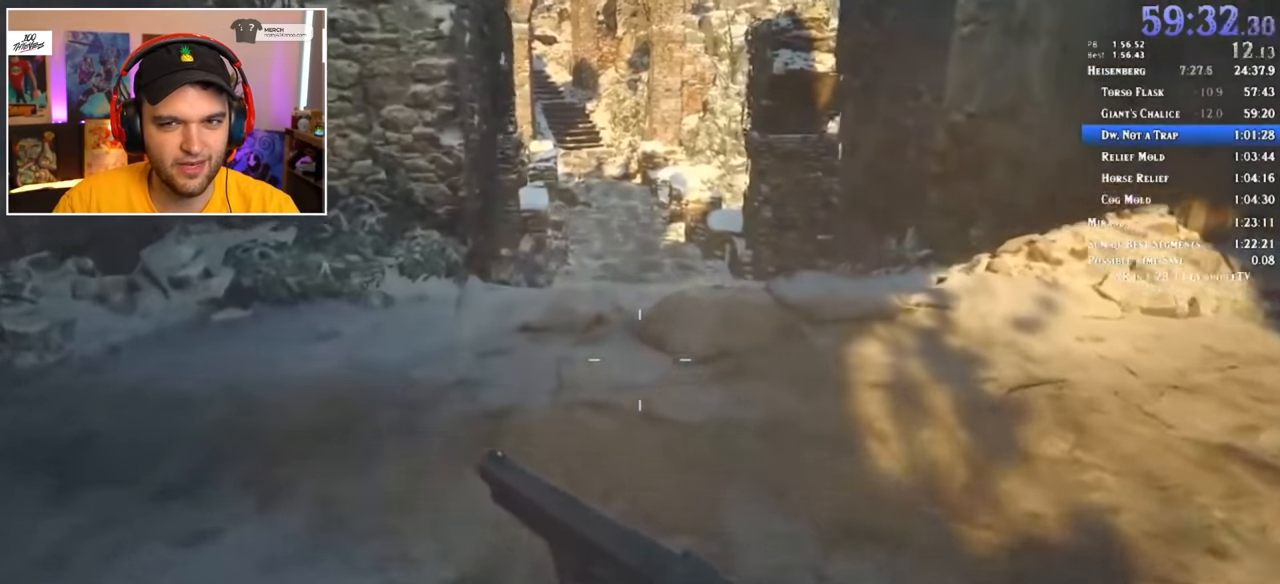
{"keys": ["shift", "w"], "mouse": [], "events": []}
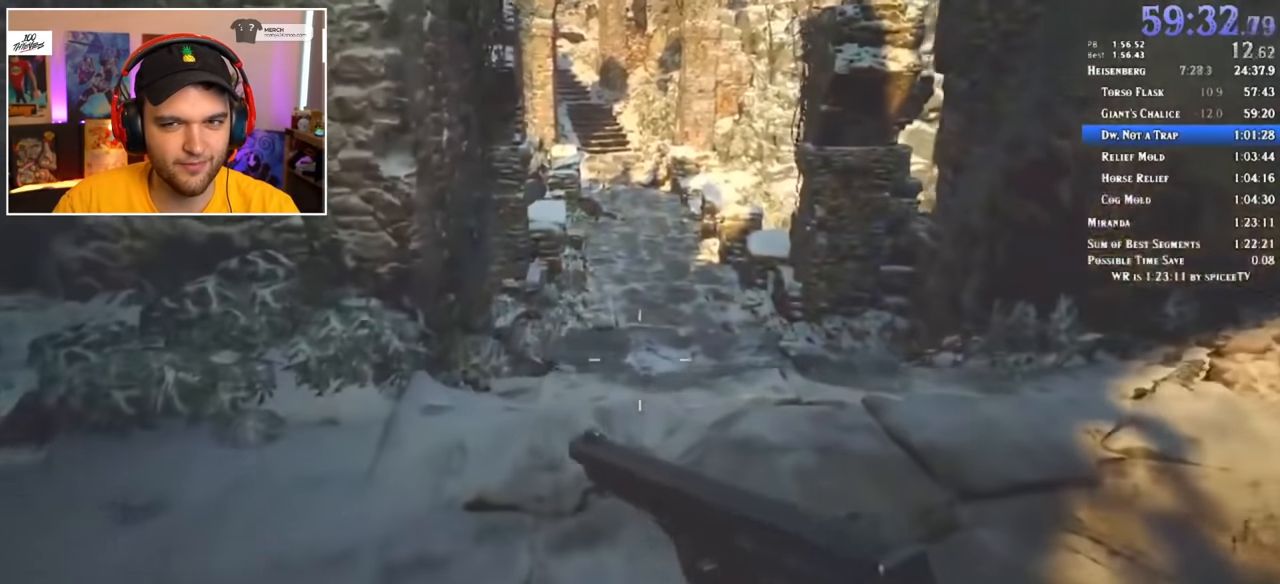
{"keys": ["shift", "w"], "mouse": [], "events": []}
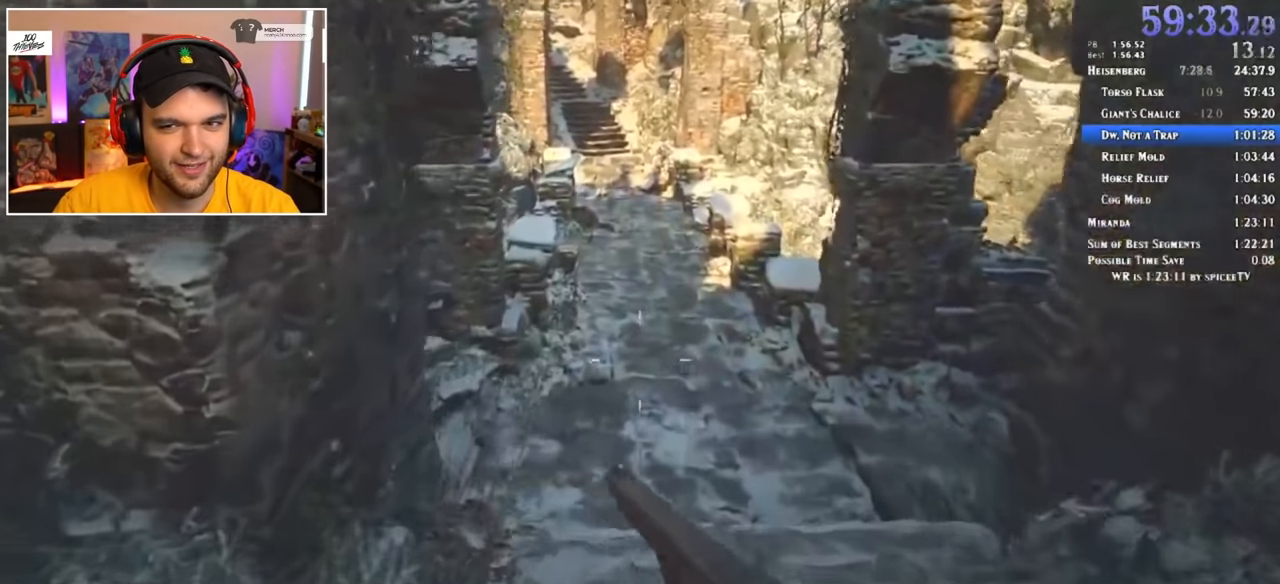
{"keys": ["shift", "w"], "mouse": [], "events": []}
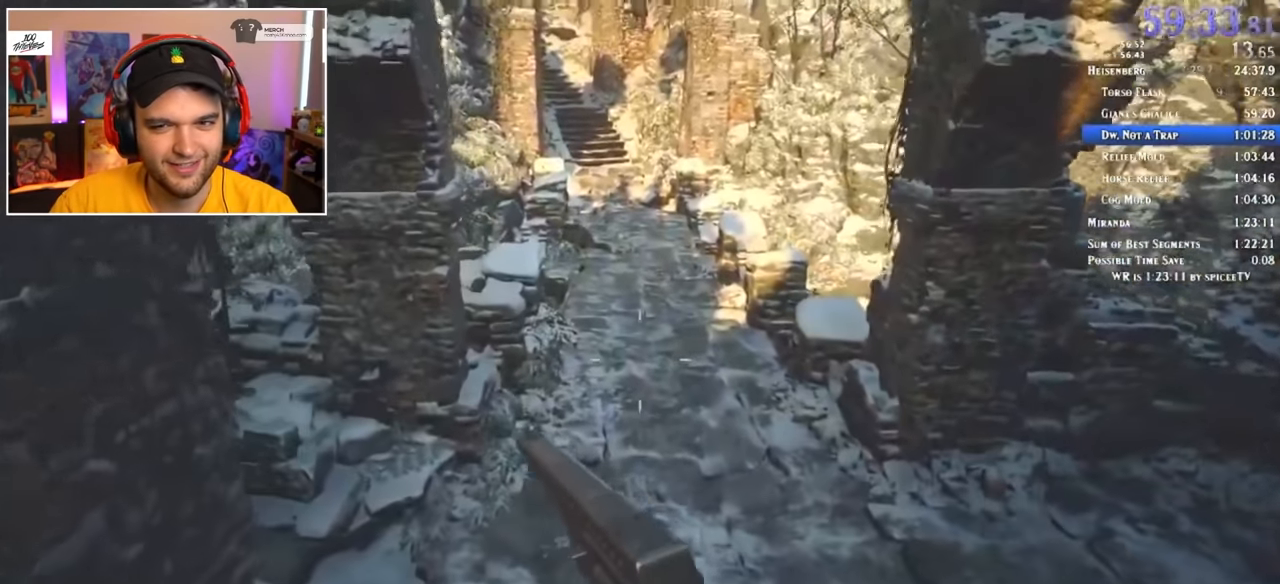
{"keys": ["shift", "w"], "mouse": [], "events": []}
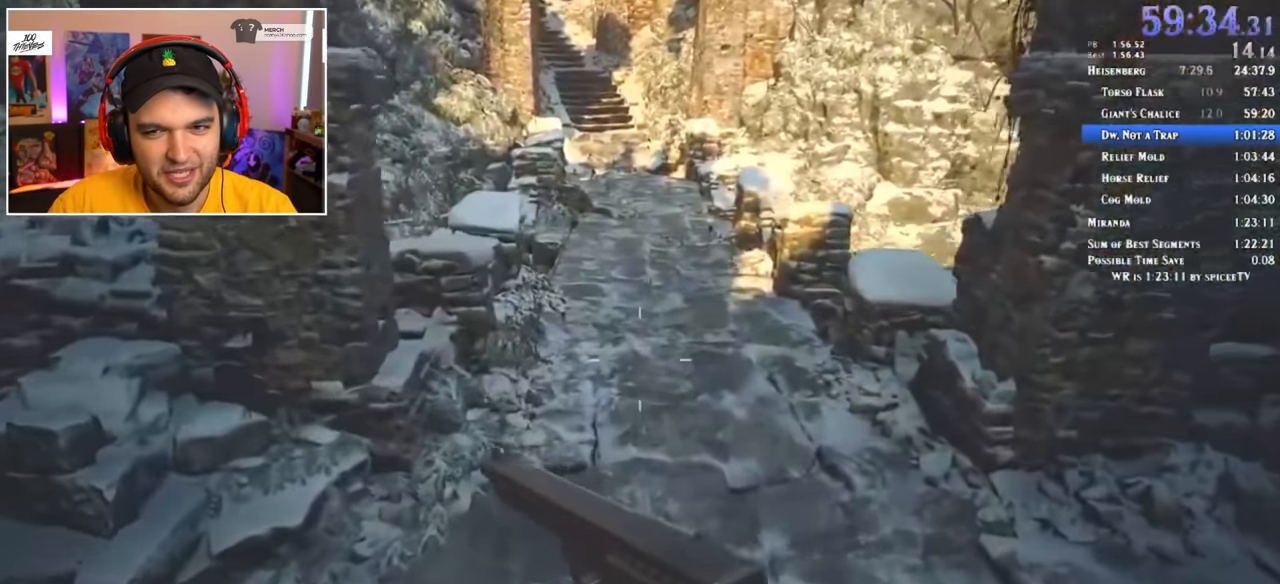
{"keys": ["shift", "w"], "mouse": [], "events": []}
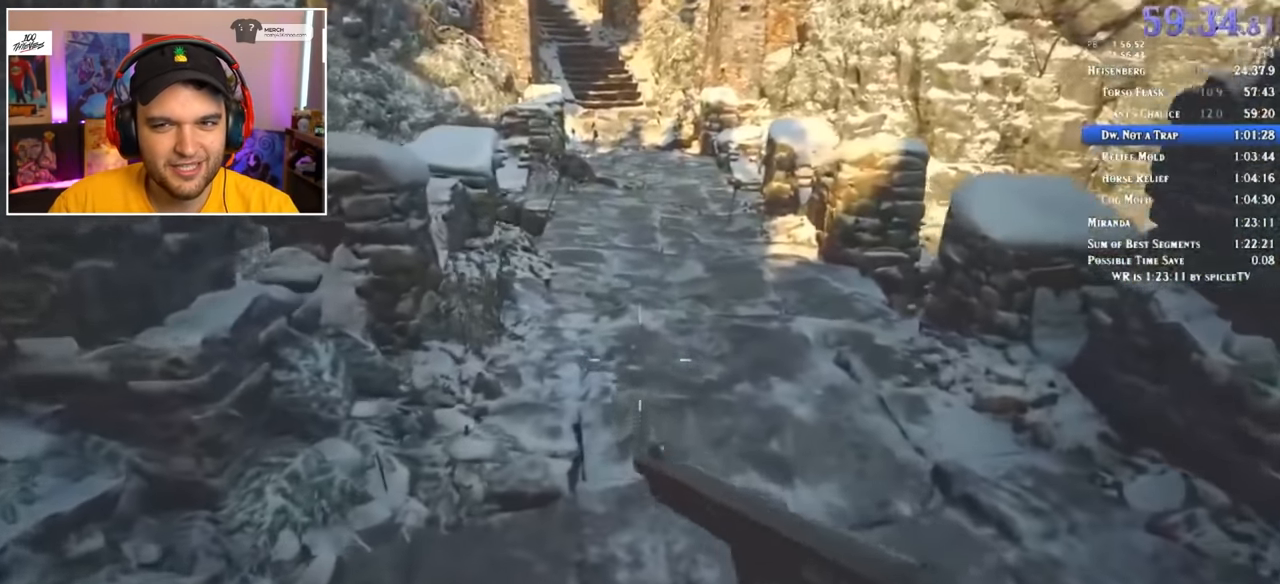
{"keys": ["shift", "w"], "mouse": [], "events": []}
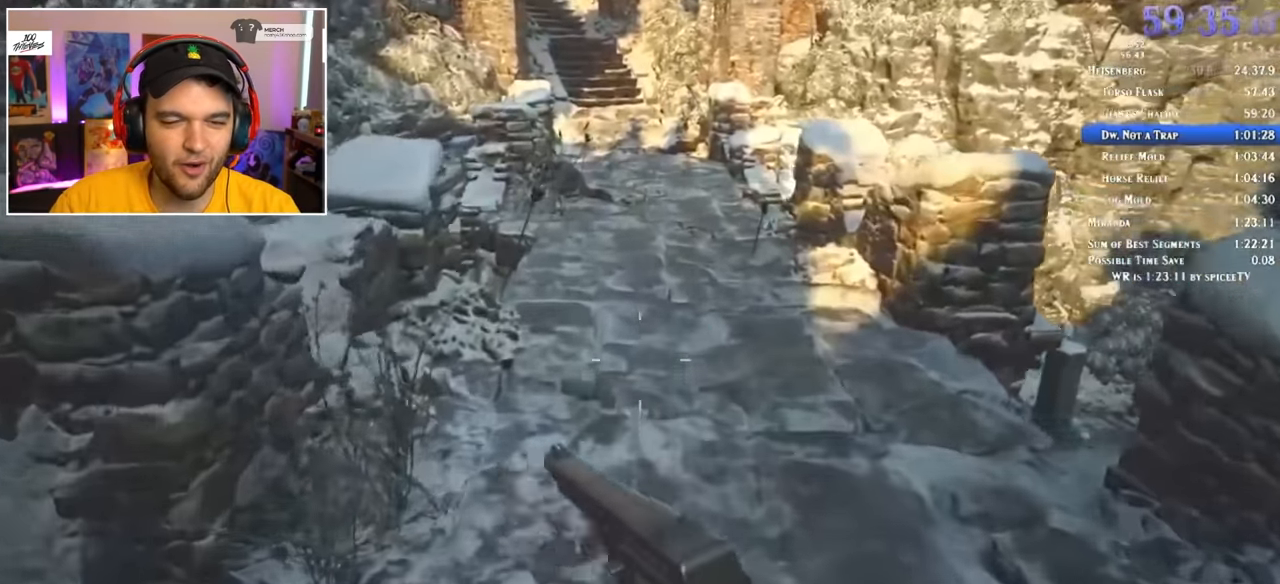
{"keys": ["shift", "w"], "mouse": [], "events": []}
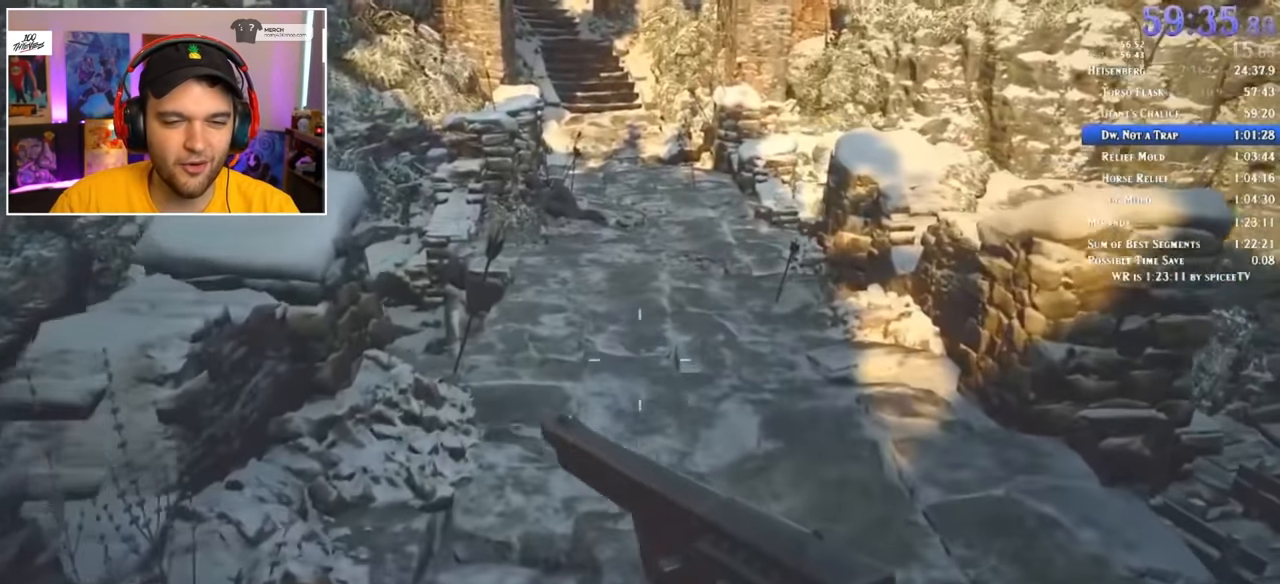
{"keys": ["shift", "w"], "mouse": [], "events": []}
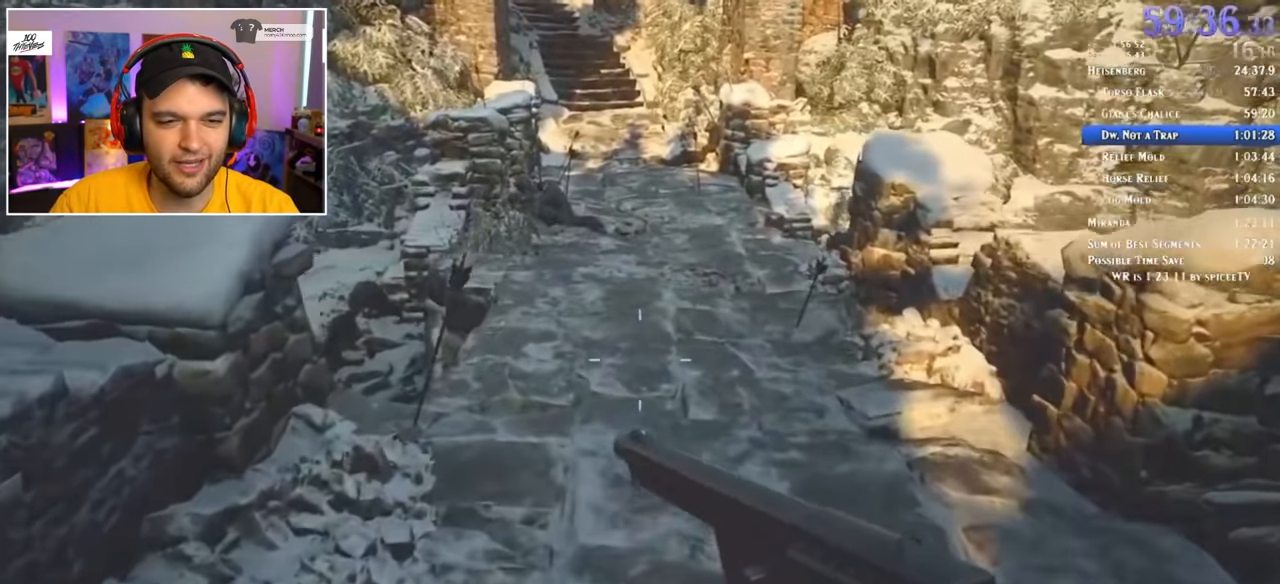
{"keys": ["shift", "w"], "mouse": [], "events": []}
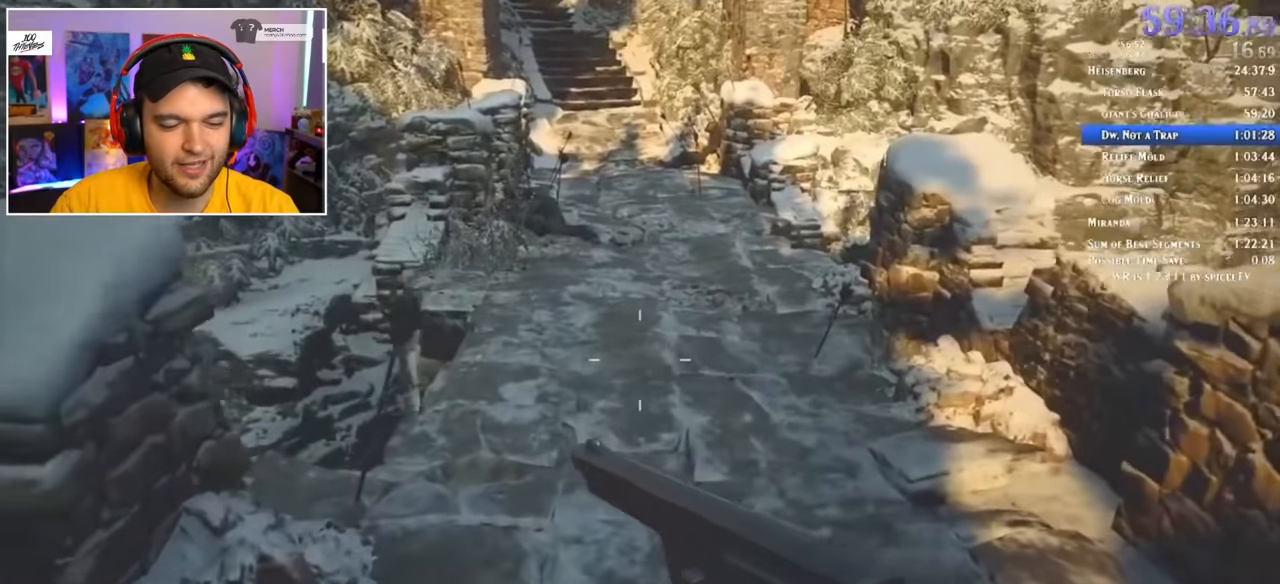
{"keys": ["shift", "w"], "mouse": [], "events": []}
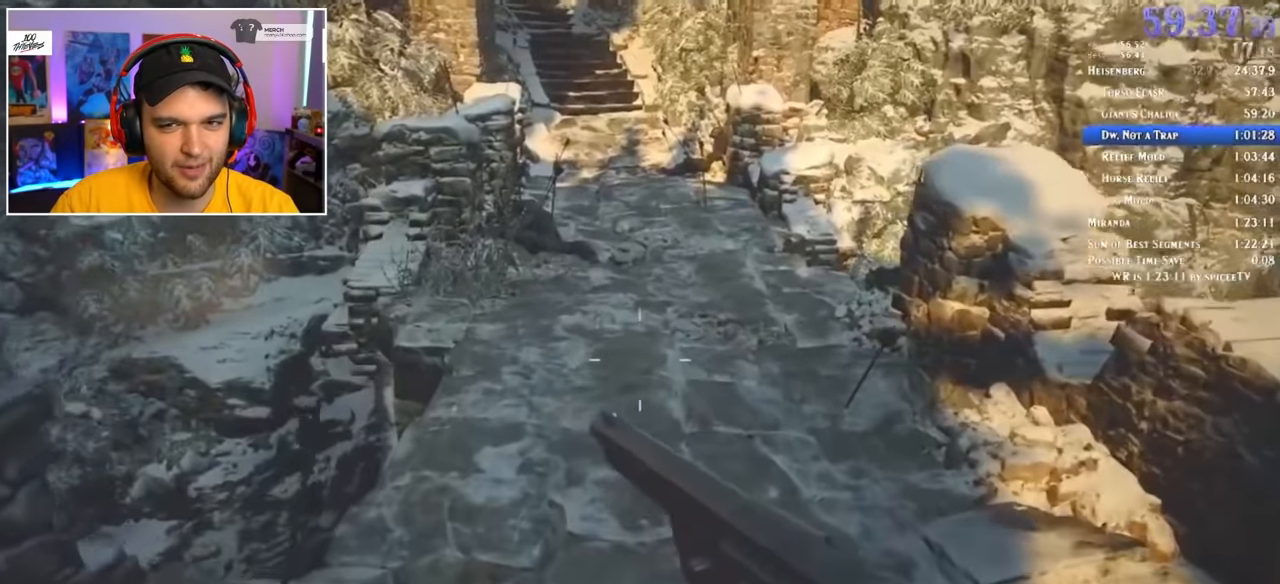
{"keys": ["shift", "w"], "mouse": [], "events": []}
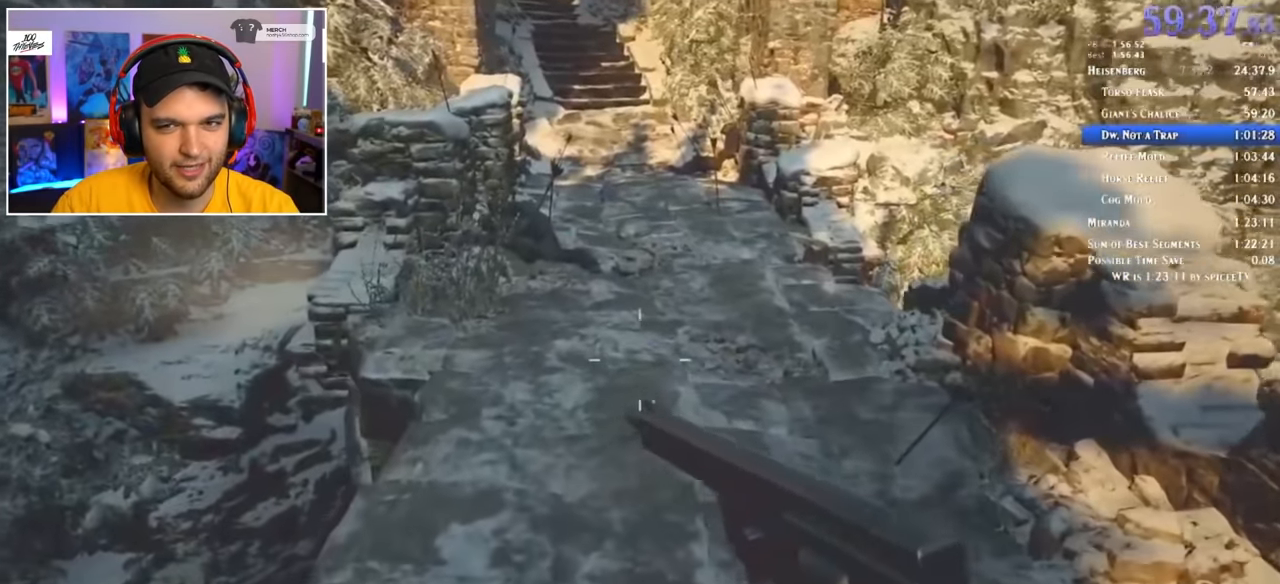
{"keys": ["shift", "w"], "mouse": [], "events": []}
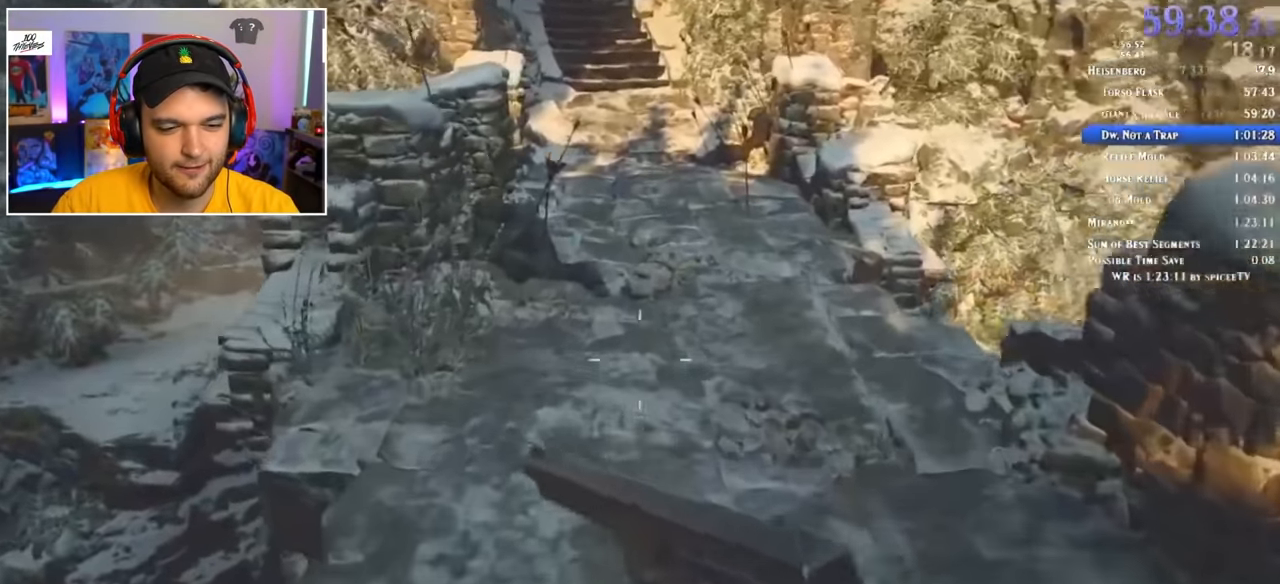
{"keys": ["shift", "w"], "mouse": [], "events": []}
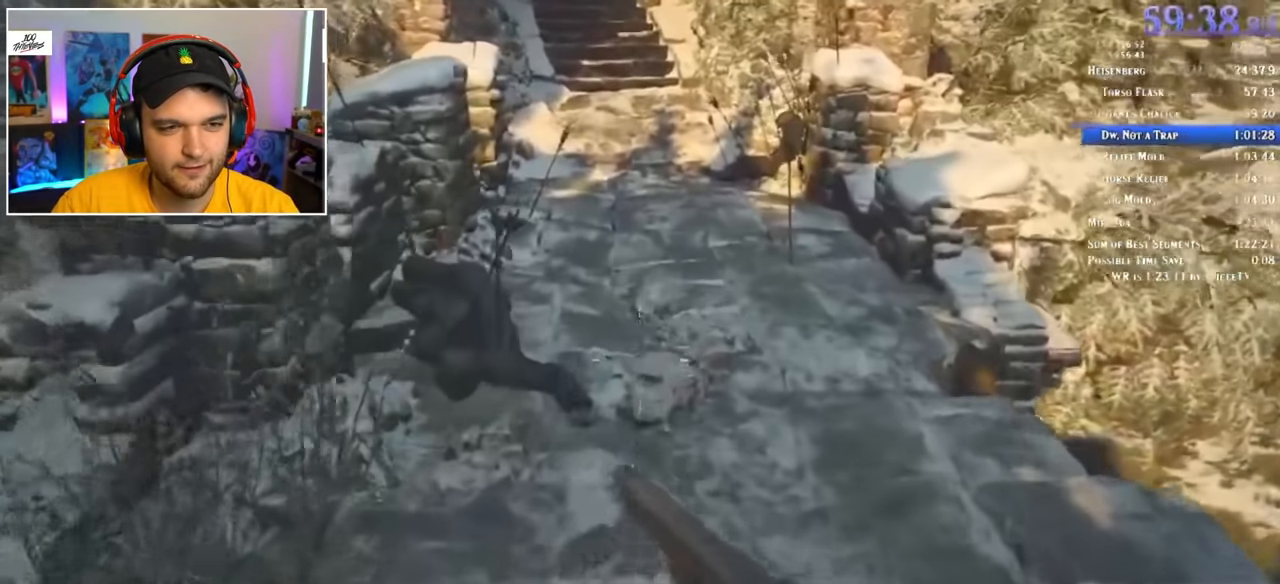
{"keys": ["shift", "w"], "mouse": [], "events": []}
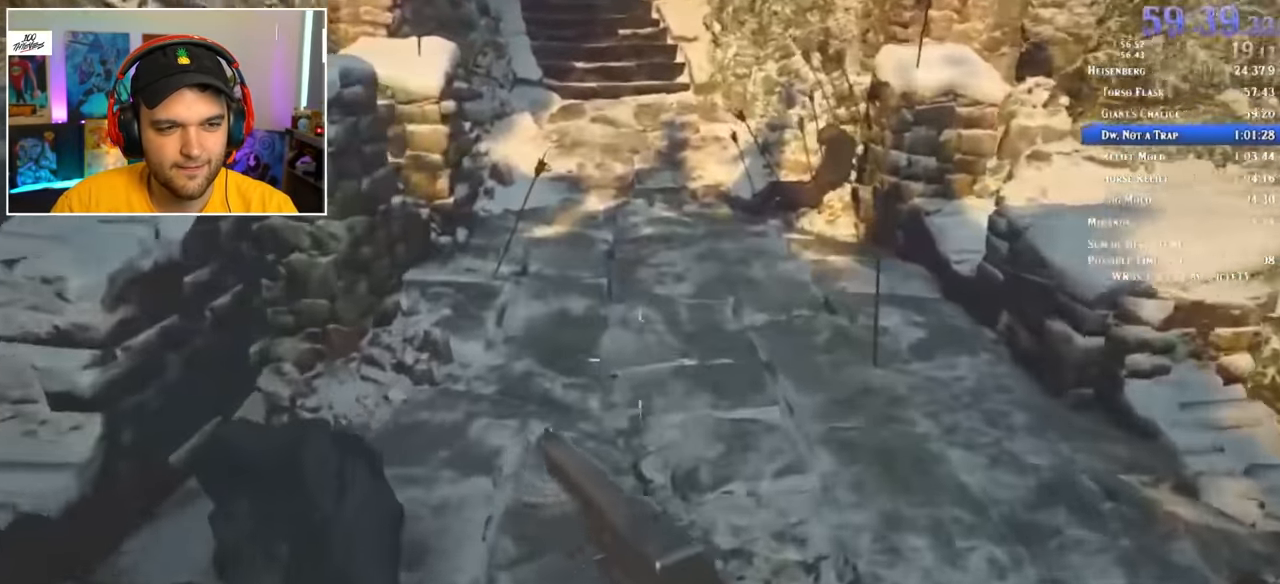
{"keys": ["shift", "w"], "mouse": [], "events": []}
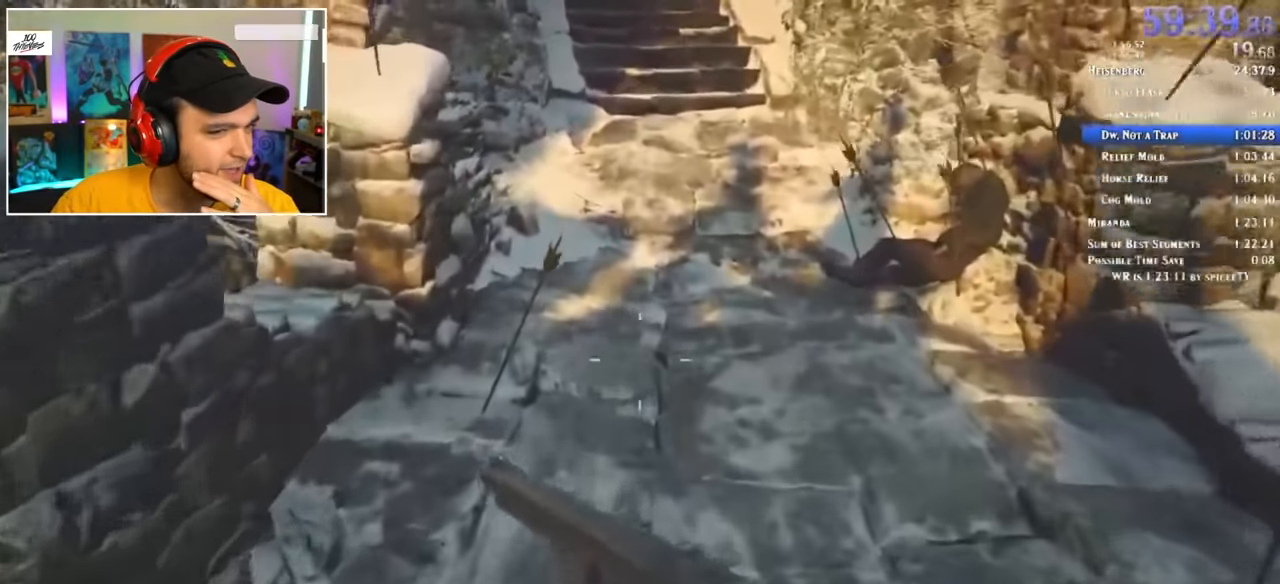
{"keys": ["shift", "w"], "mouse": [], "events": []}